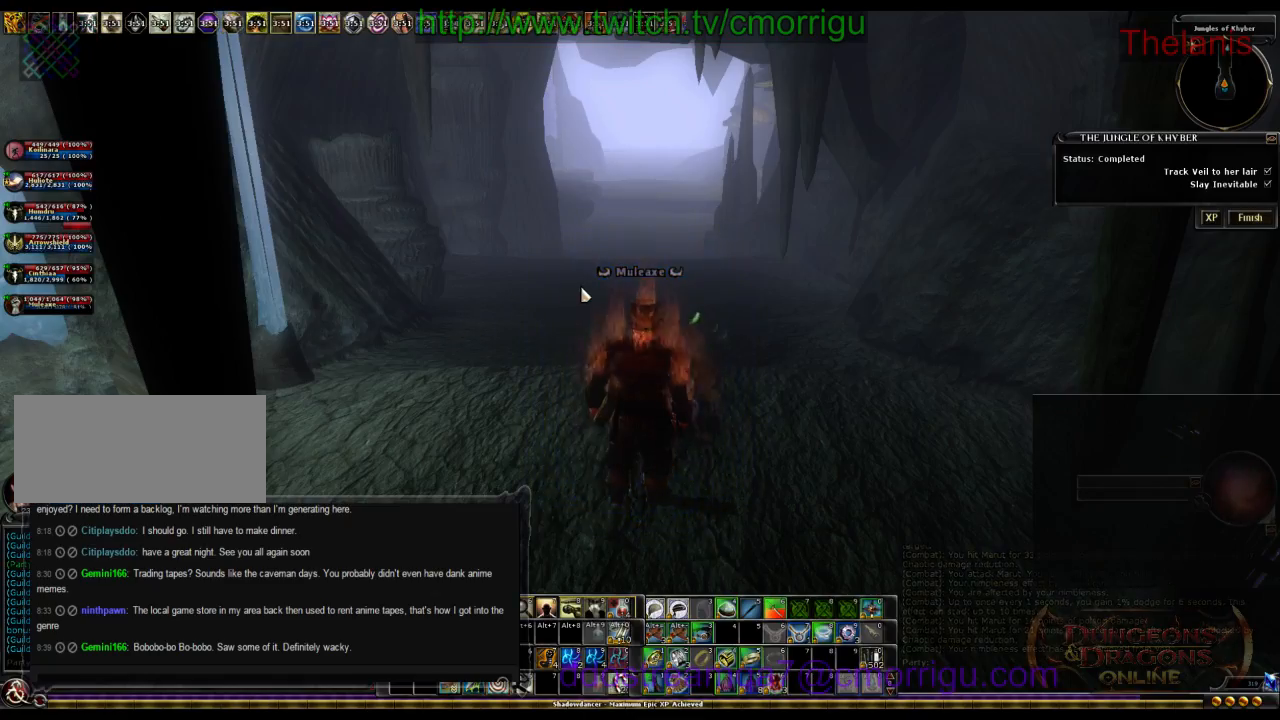
Gameplay with keyboard; each line is a JSON object with the keys held at the frame after it. "events" lists presses ("down") and releases ("up") of ".", "/", "0", "1", "2", "3", "4", "5", "6", "7", "8", "9", "a", "b", "backslash", "backspace", "c", "caps_lock", "comma", "ctrl_l", "ctrl_r", "d", "e", "equals", "escape", "f", "f1", "f10", "f11", "f12", "f2", "f3", "f4", "f5", "f6", "f7", "f8", "f9", "g", "h", "i", "j", "k", "l", "lbracket", "m", "minus", "n", "o", "p", "q", "quote", "r", "rbracket", "return", "s", "semicolon", "shift_l", "shift_r", "space", "t", "tab", "tilde", "u", "v", "w", "x", "y" and "z" between this image and that frame as [ms after this image, input, new state], when the widget could be followed in between. No other keys are recorded. Mouse input is not recorded.
{"keys": ["a"], "events": [[234, "a", "down"]]}
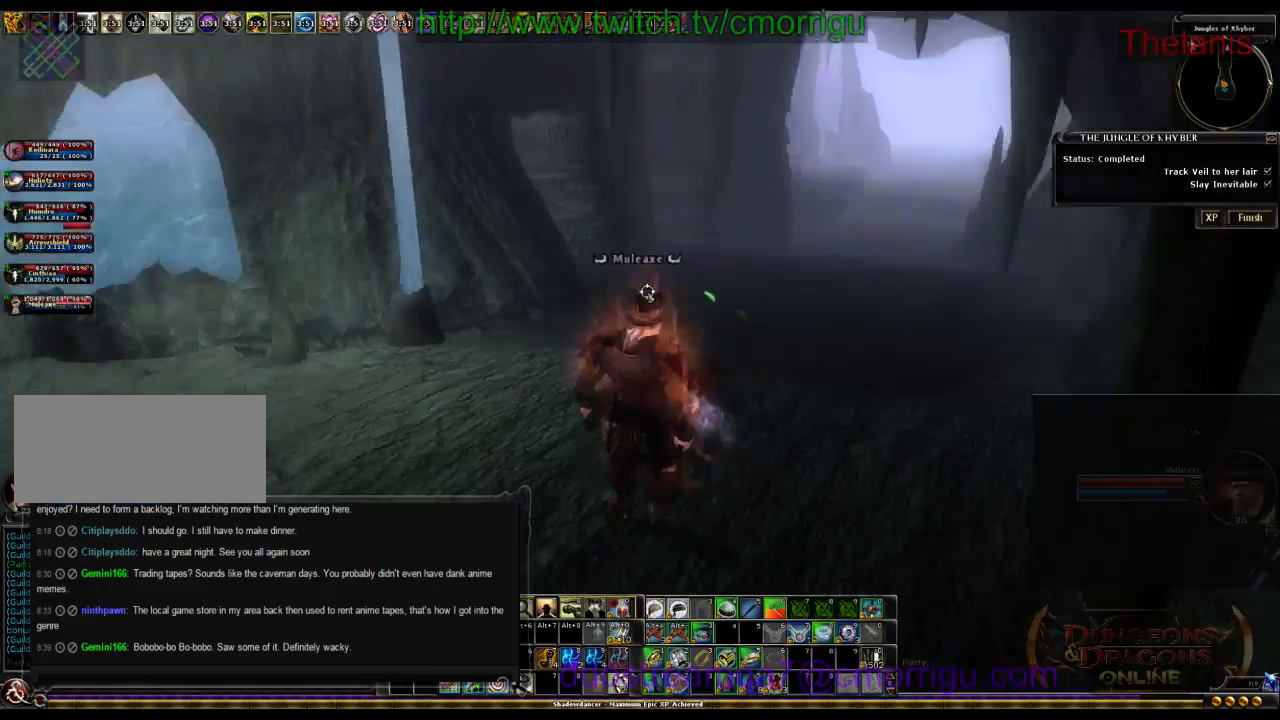
{"keys": ["a"], "events": []}
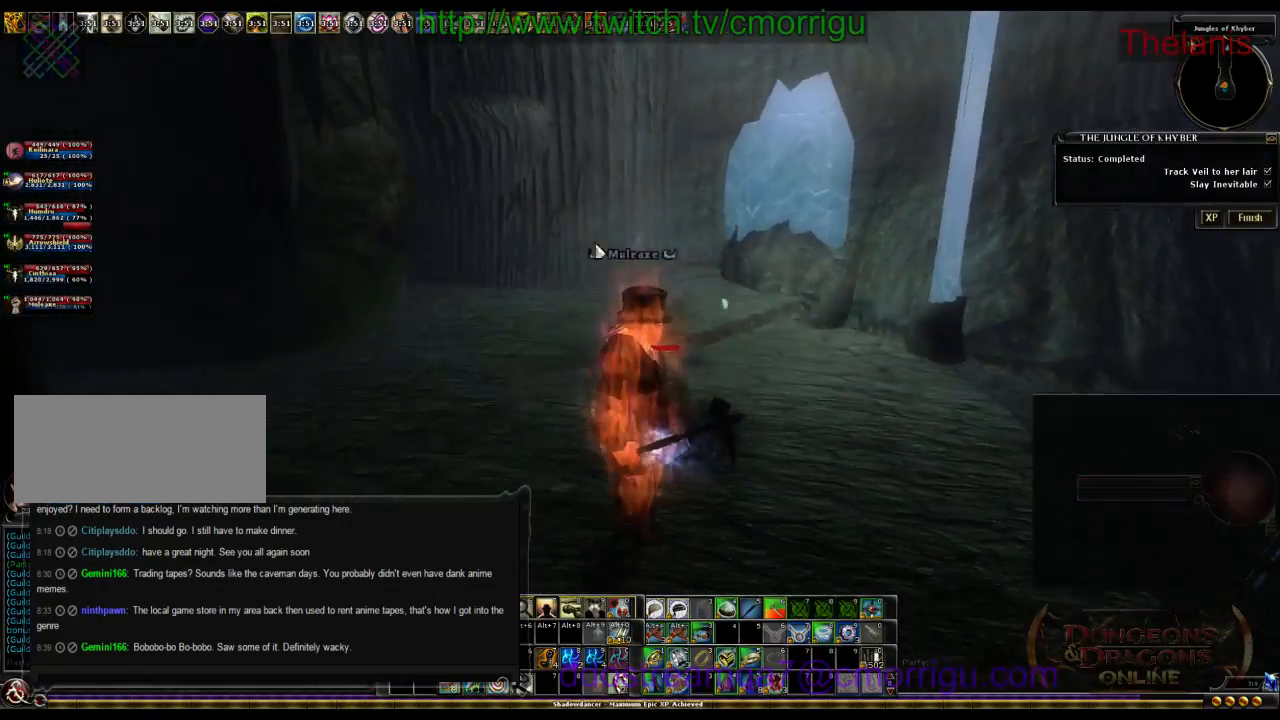
{"keys": ["w"], "events": [[134, "w", "down"], [467, "a", "up"]]}
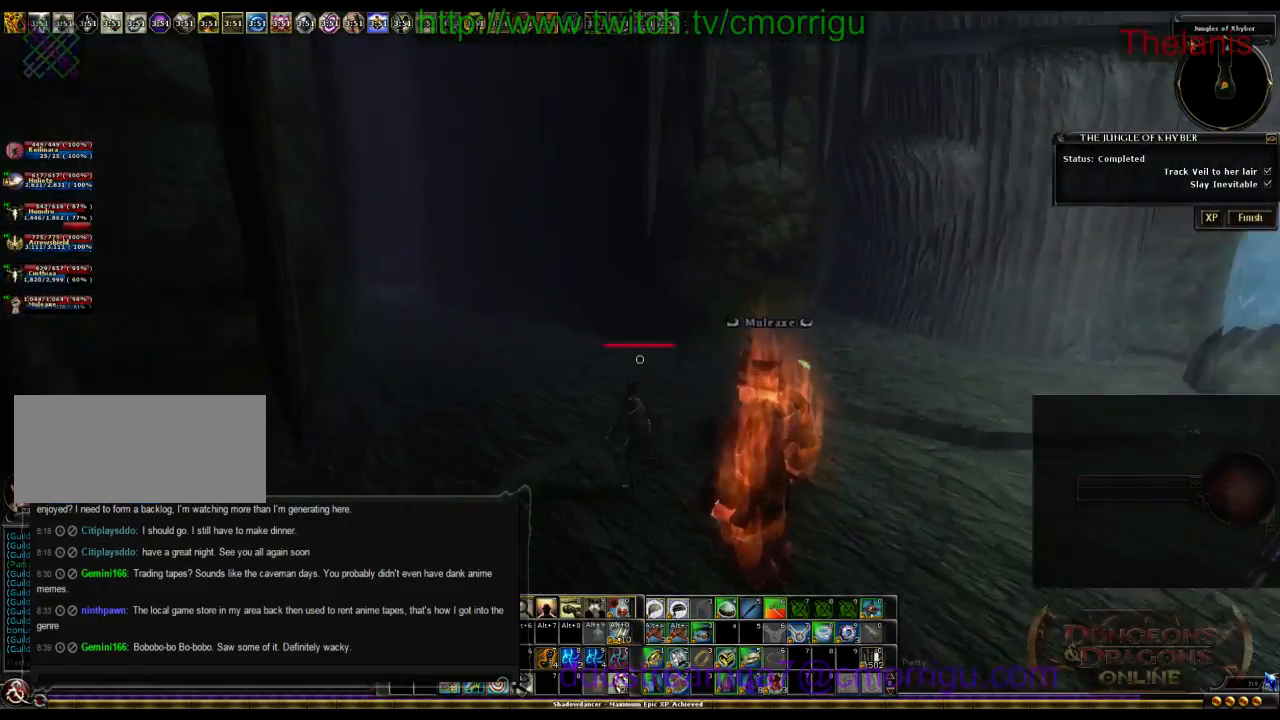
{"keys": ["w"], "events": []}
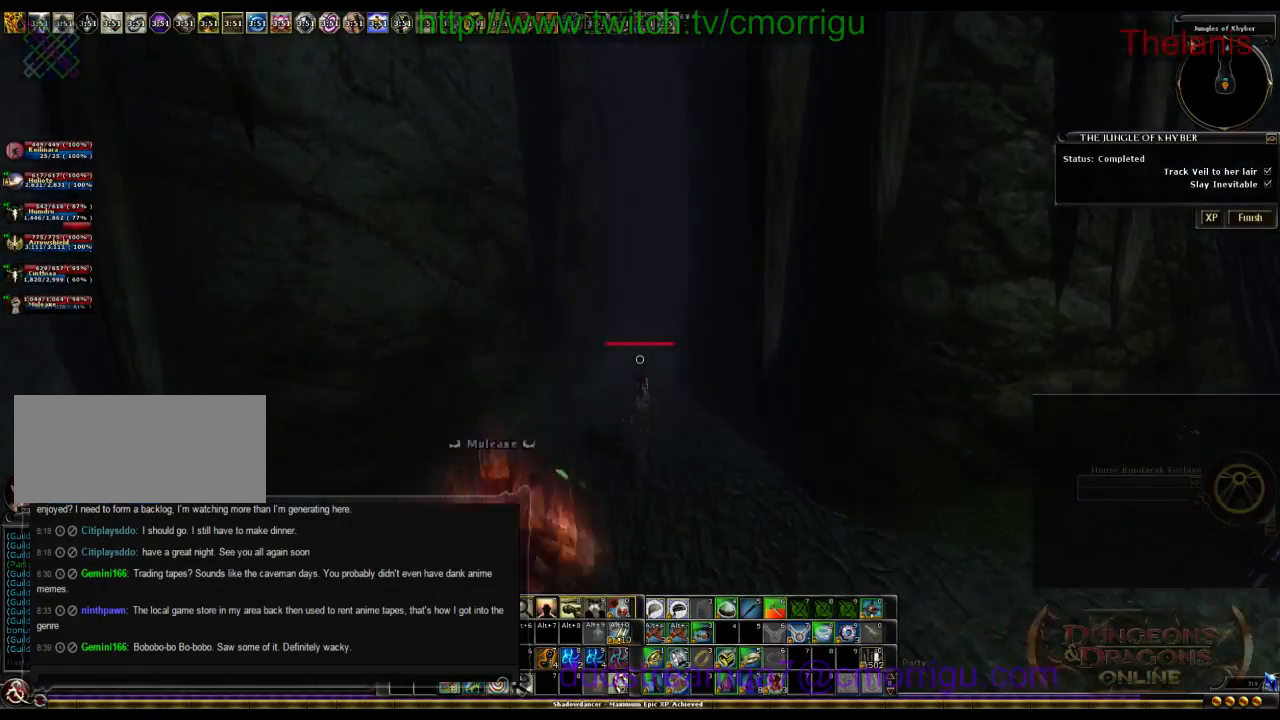
{"keys": [], "events": [[134, "w", "up"]]}
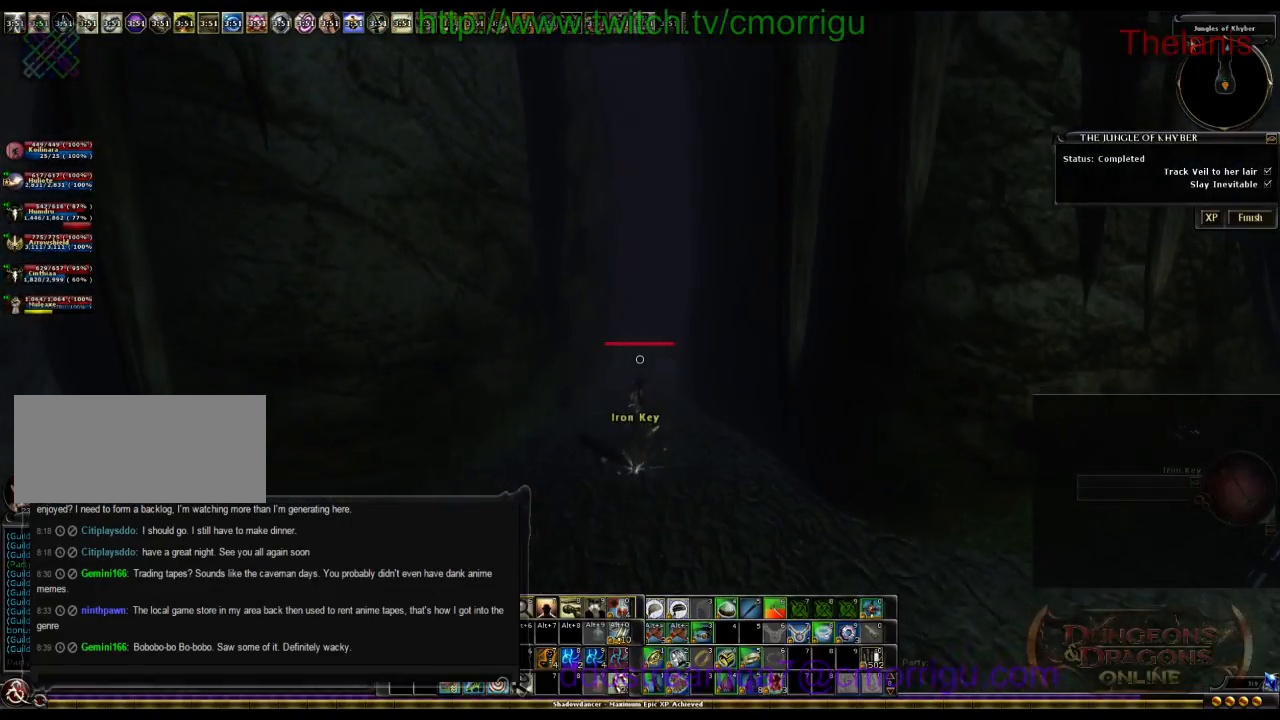
{"keys": [], "events": []}